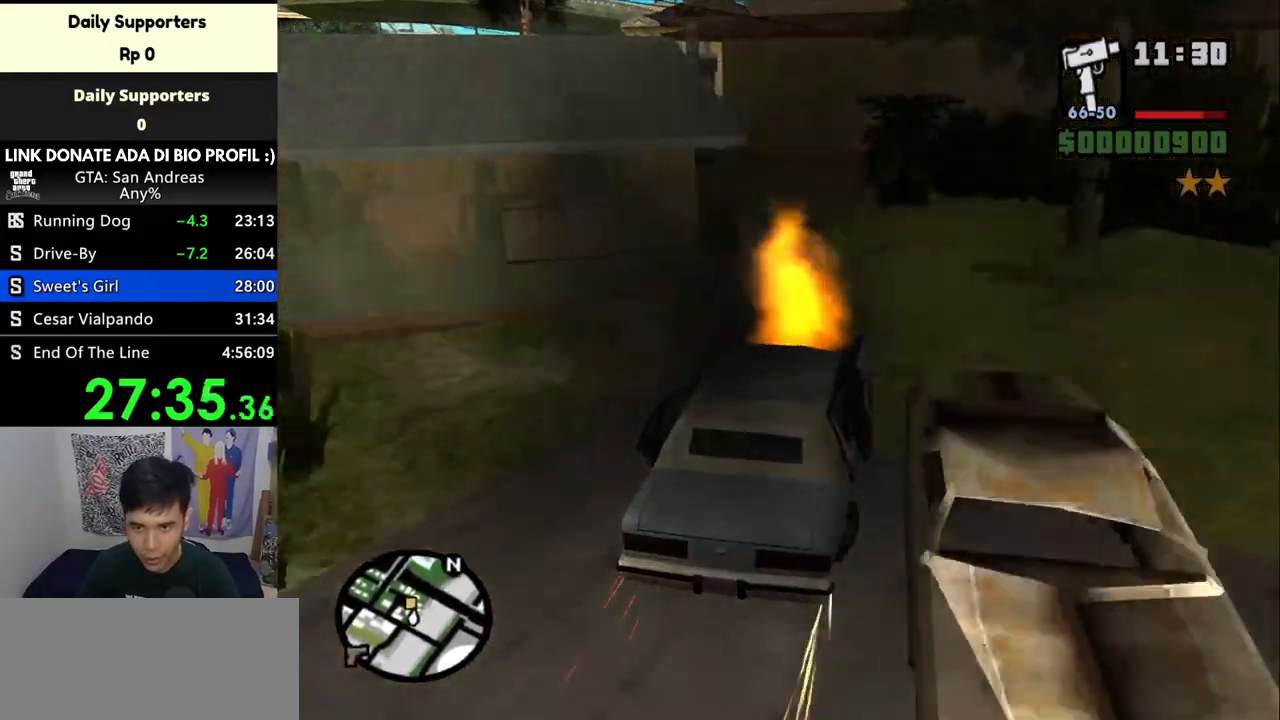
Gameplay with keyboard and mouse; each line is a JSON object with the keys and mouse buttons held at the frame after it. "events" lists presses ("down") and releases ("up") of "a", "alt", "c", "ctrl", "d", "down", "e", "escape", "f", "f2", "f3", "g", "h", "left", "num2", "num4", "num6", "num8", "q", "r", "right", "s", "shift", "space", "tab", "up", "v", "w", "x", "z", "mouse_left", "mouse_middle", "mouse_right" and "mouse_wheel_up" between this image and that frame as [ms after this image, input, new state], when the widget could be followed in between. "mouse_left", "mouse_middle", "mouse_right", "mouse_wheel_up" = the "left", "middle", "right", "wheel_up" buttons of the "mouse" list. No other keys are recorded. Mouse movement is not recorded. Not read: mouse_wheel_down.
{"keys": ["a", "w"], "mouse": [], "events": [[133, "a", "down"]]}
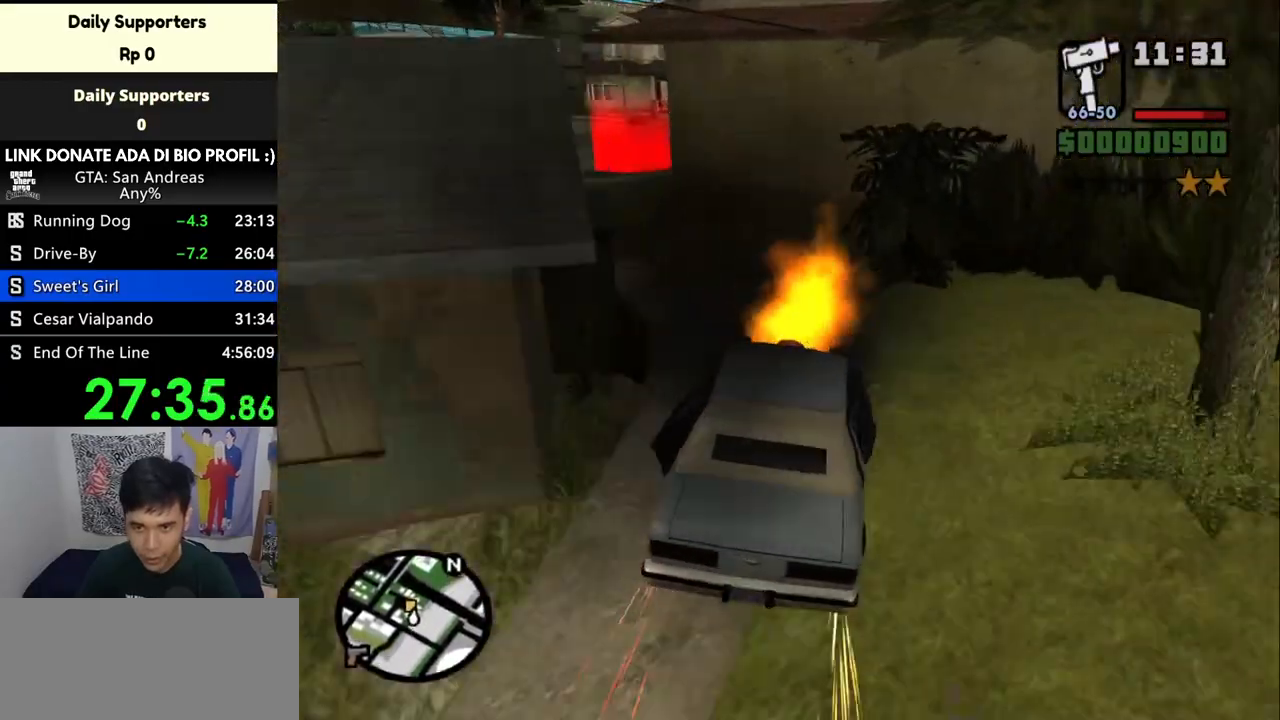
{"keys": ["a", "w"], "mouse": [], "events": []}
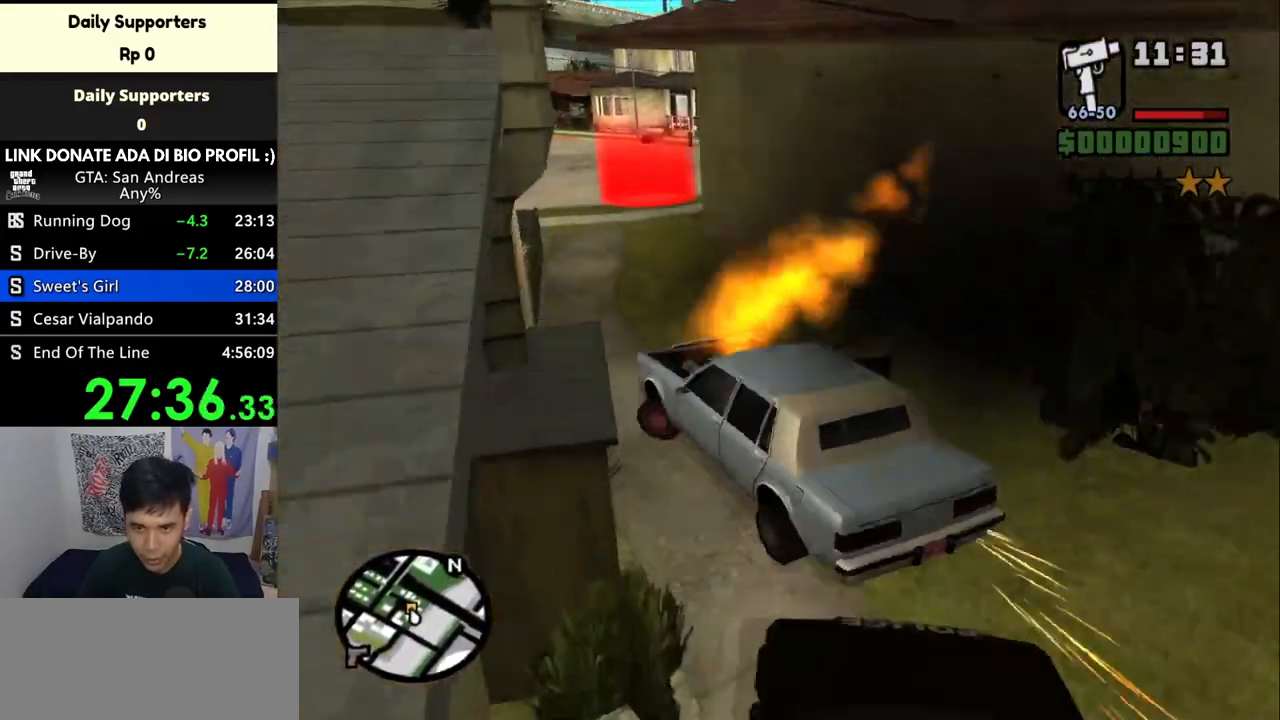
{"keys": ["d", "w"], "mouse": [], "events": [[67, "a", "up"], [67, "d", "down"]]}
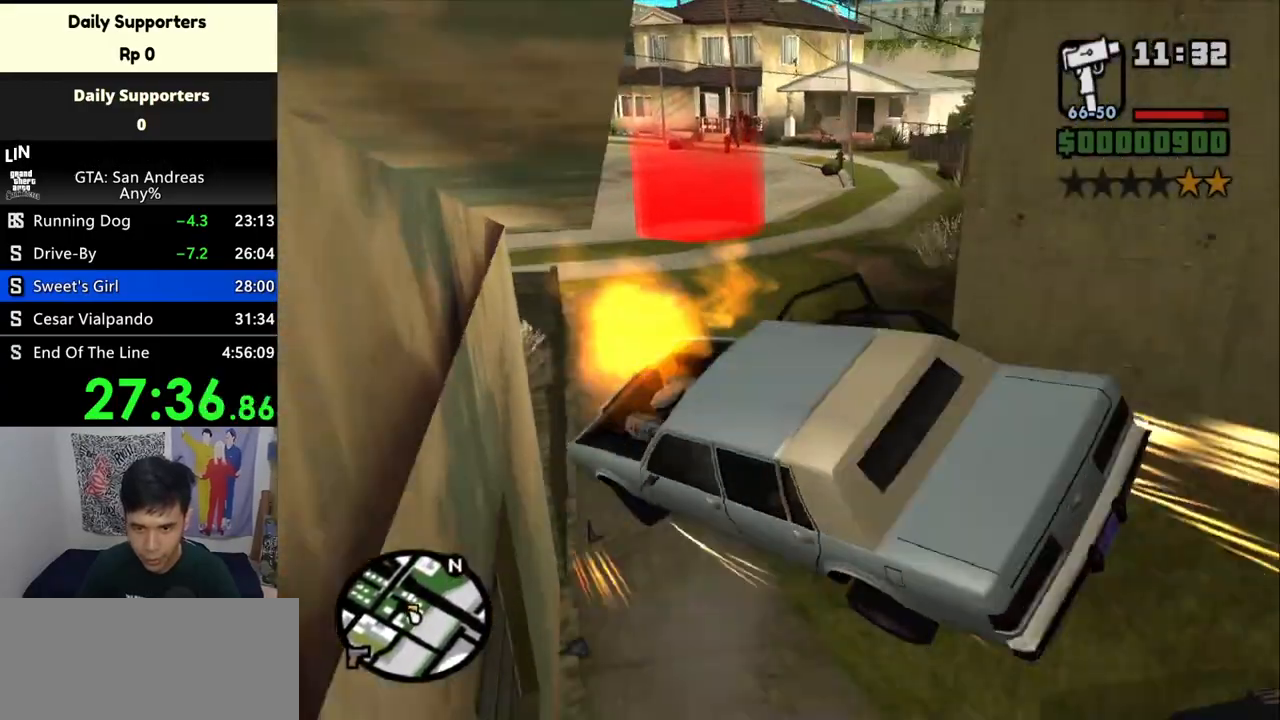
{"keys": ["w"], "mouse": [], "events": [[367, "d", "up"]]}
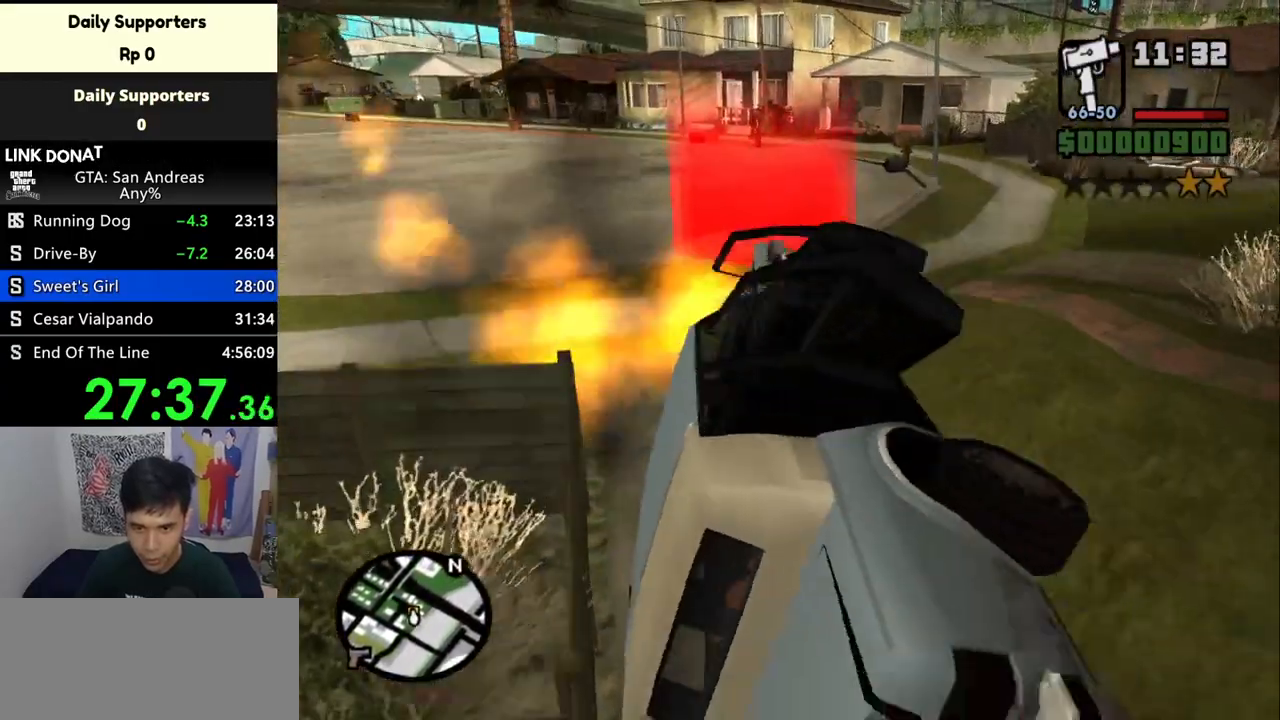
{"keys": ["w"], "mouse": [], "events": []}
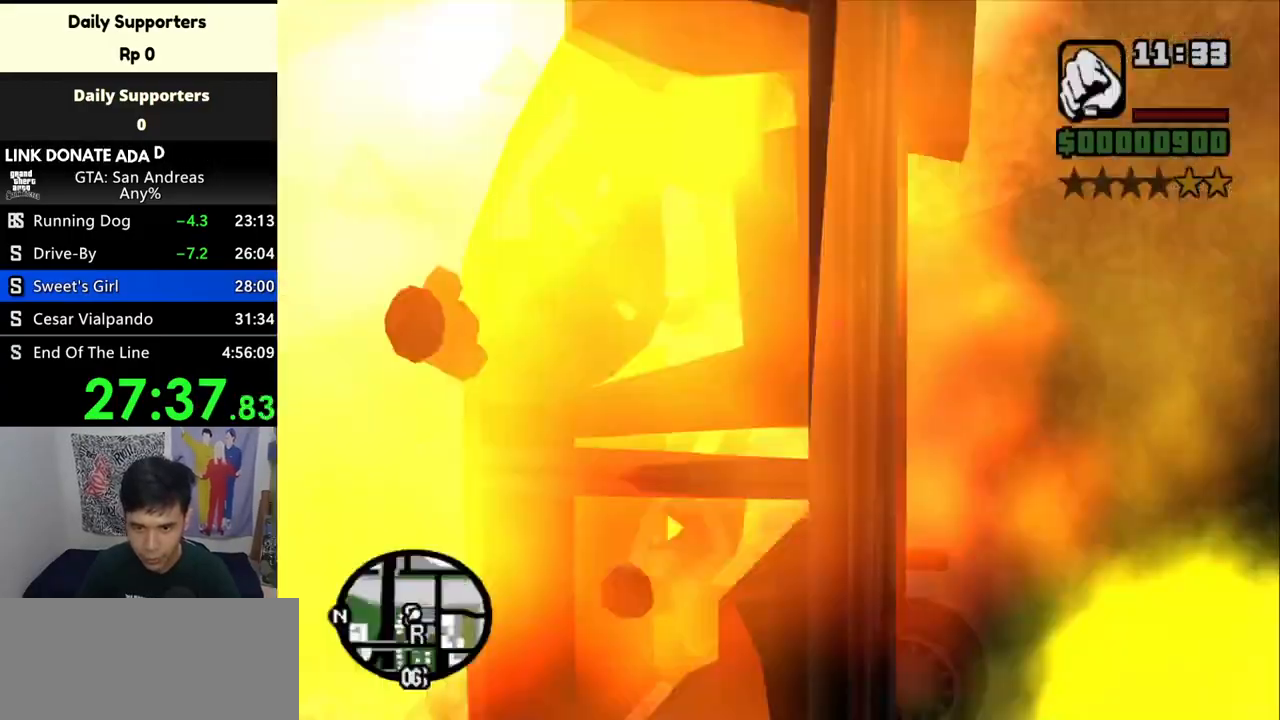
{"keys": ["w"], "mouse": [], "events": []}
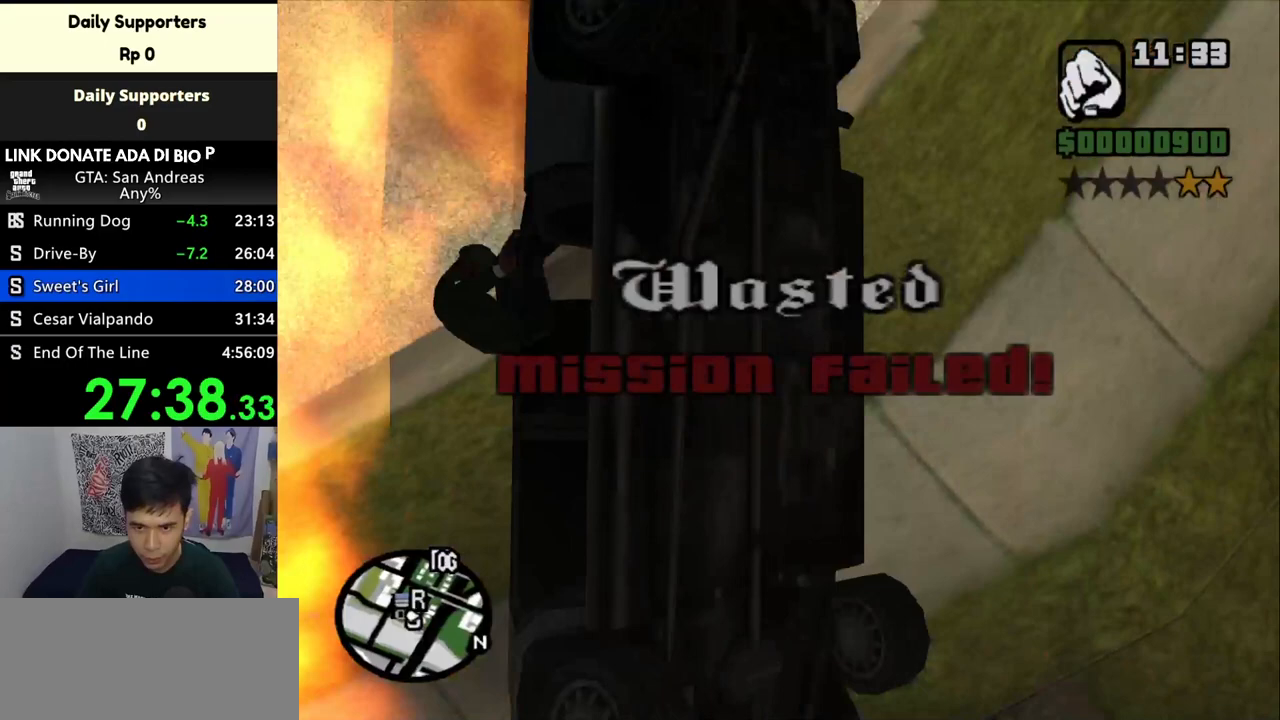
{"keys": ["w"], "mouse": [], "events": []}
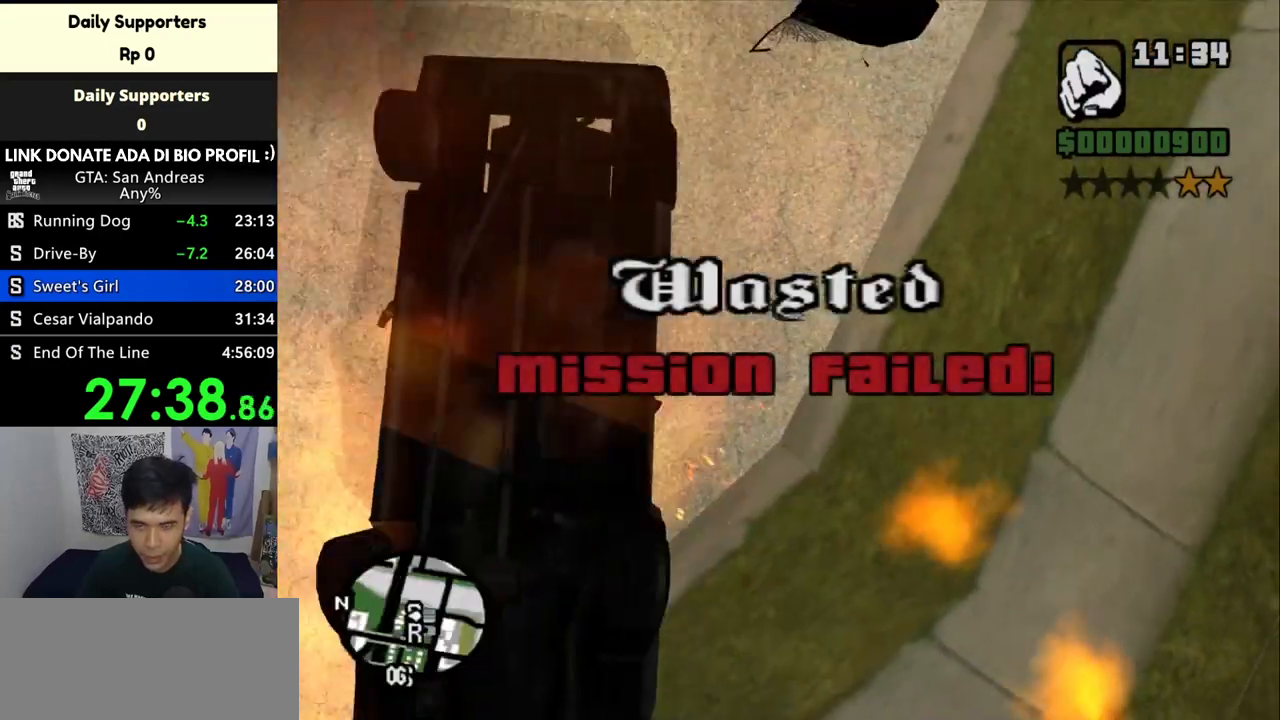
{"keys": ["space"], "mouse": [], "events": [[367, "space", "down"], [367, "w", "up"]]}
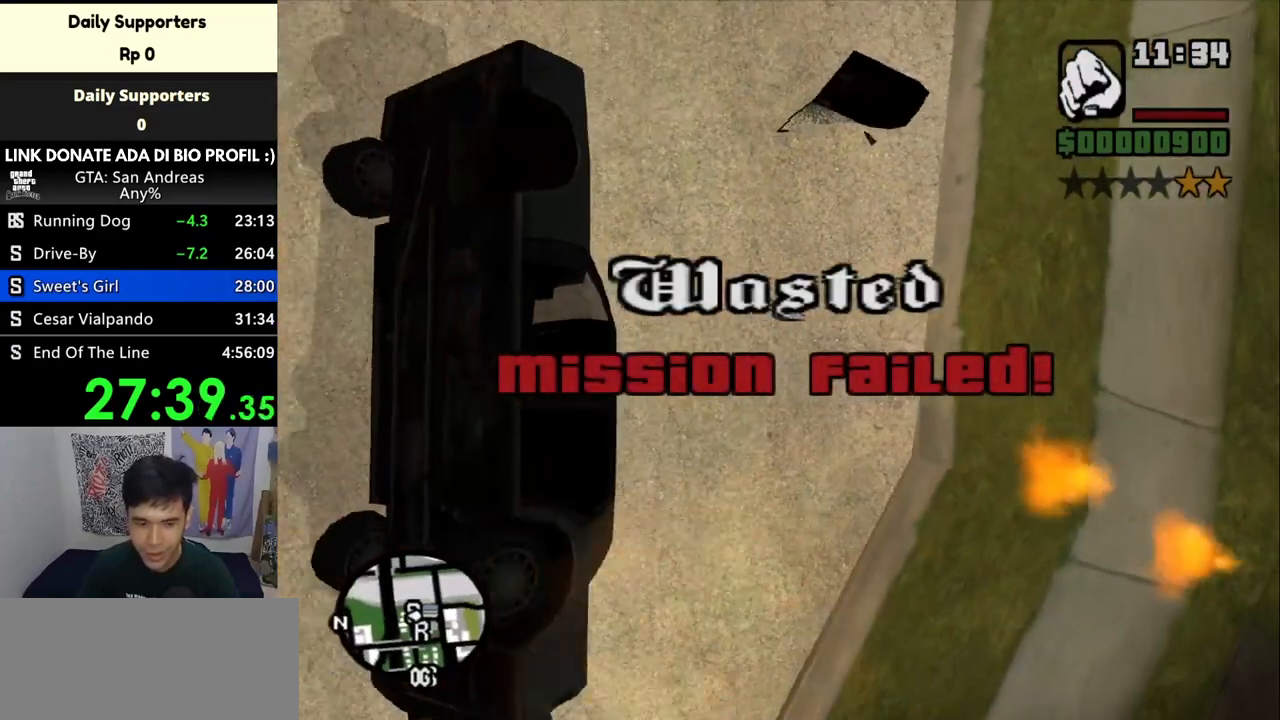
{"keys": ["space"], "mouse": [], "events": [[33, "a", "down"], [33, "space", "up"], [67, "space", "down"], [67, "w", "down"], [100, "d", "down"], [100, "w", "up"], [167, "a", "up"], [200, "d", "up"], [200, "space", "up"], [200, "w", "down"], [267, "w", "up"], [300, "space", "down"], [400, "space", "up"], [500, "space", "down"]]}
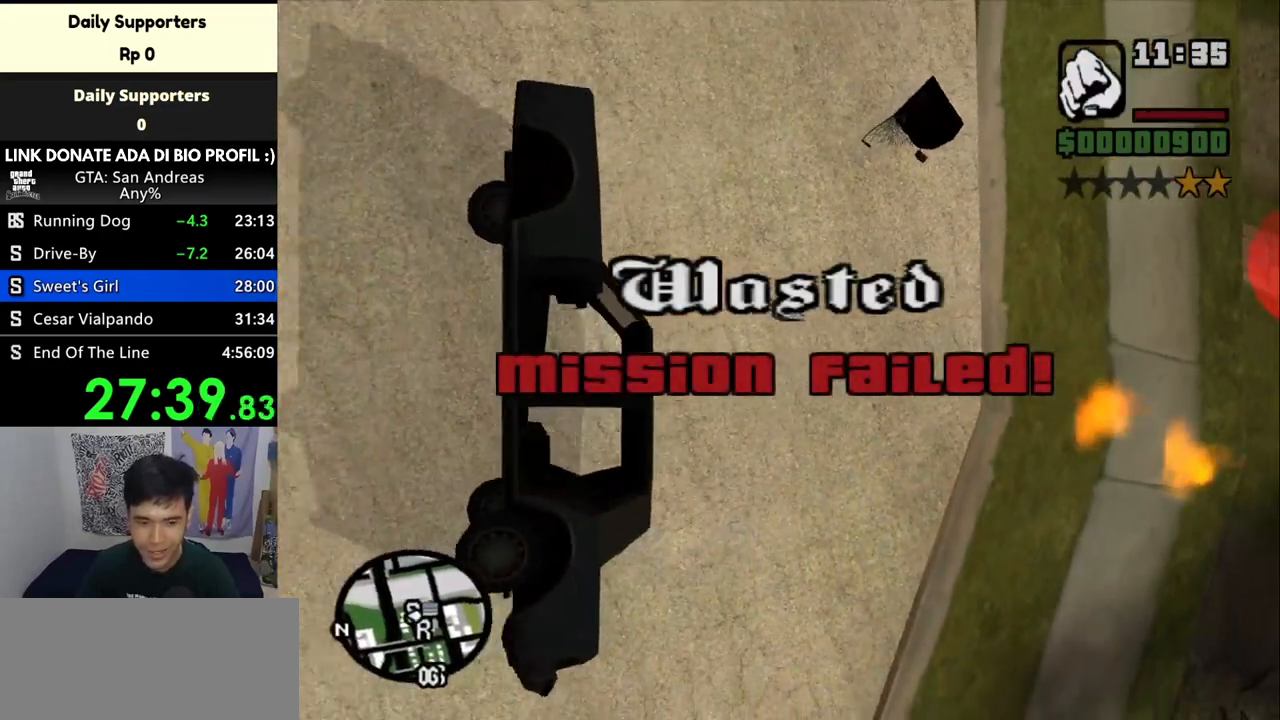
{"keys": [], "mouse": [], "events": [[33, "a", "down"], [33, "w", "down"], [67, "a", "up"], [67, "d", "down"], [133, "w", "up"], [167, "space", "up"], [200, "d", "up"], [300, "space", "down"], [367, "space", "up"]]}
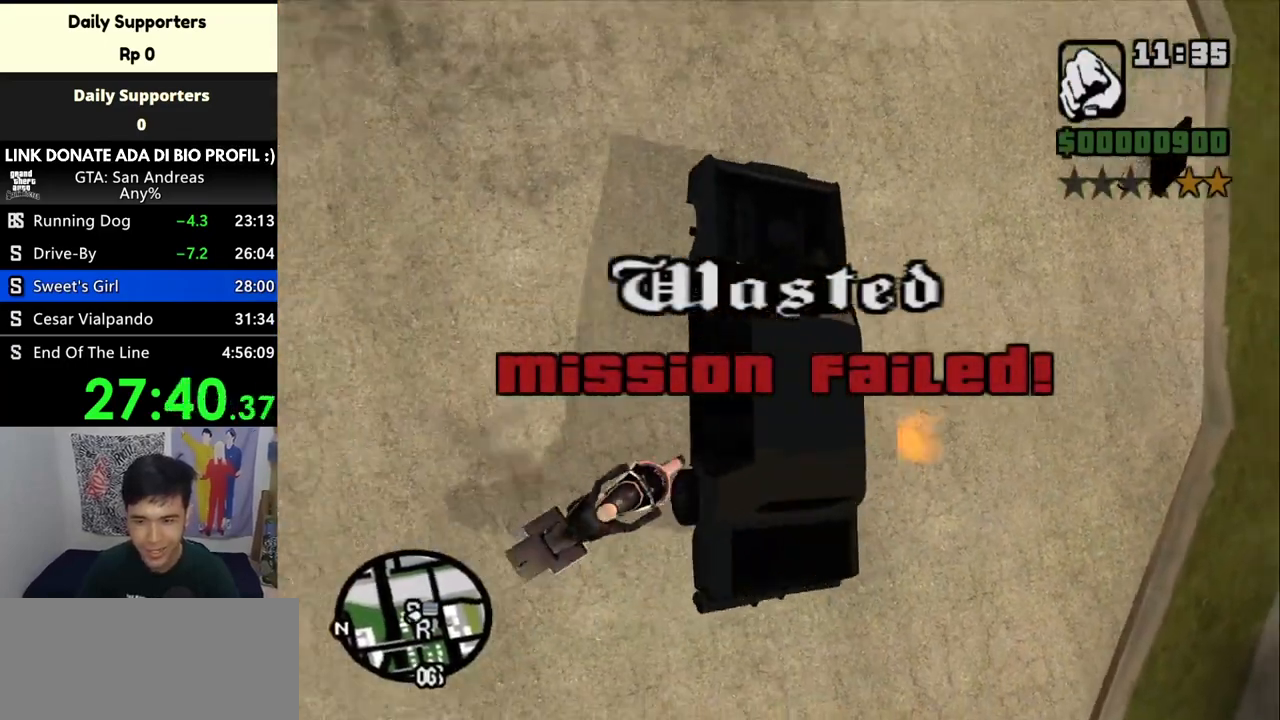
{"keys": [], "mouse": [], "events": []}
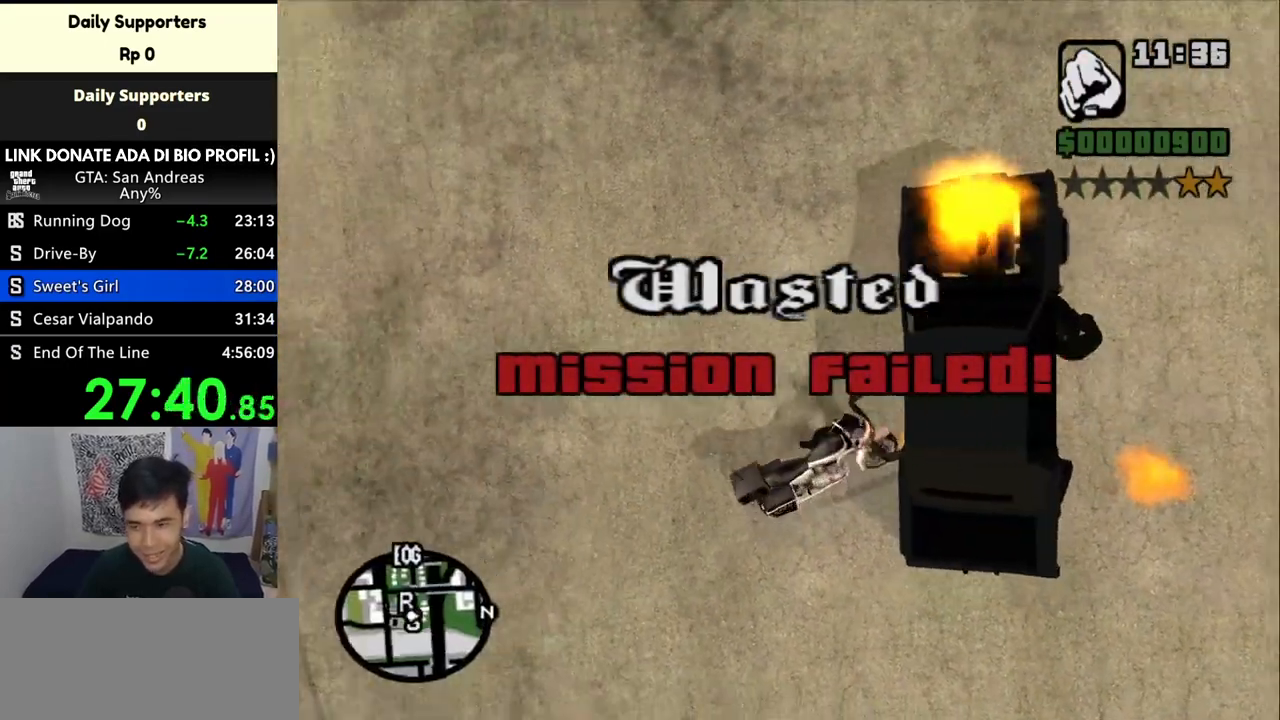
{"keys": ["space"], "mouse": [], "events": [[167, "space", "down"], [233, "space", "up"], [333, "space", "down"], [400, "space", "up"], [500, "space", "down"]]}
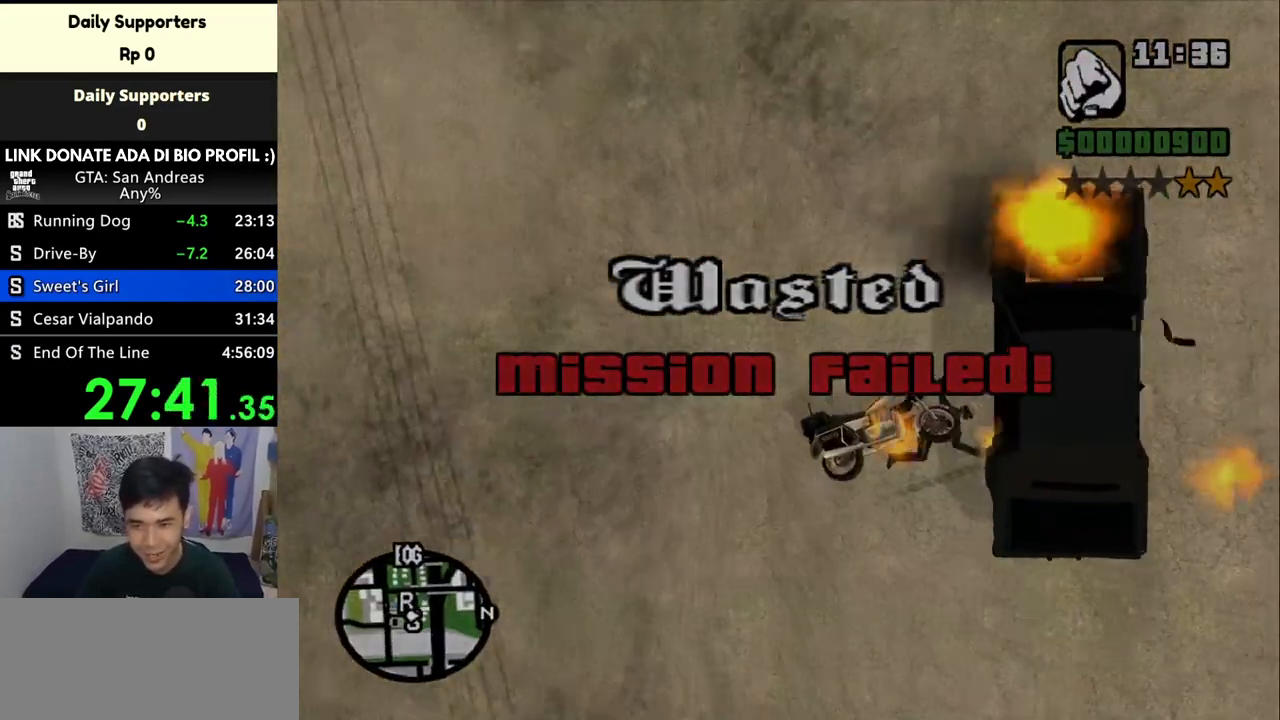
{"keys": [], "mouse": [], "events": [[133, "space", "up"], [200, "space", "down"], [267, "space", "up"], [367, "space", "down"], [467, "space", "up"]]}
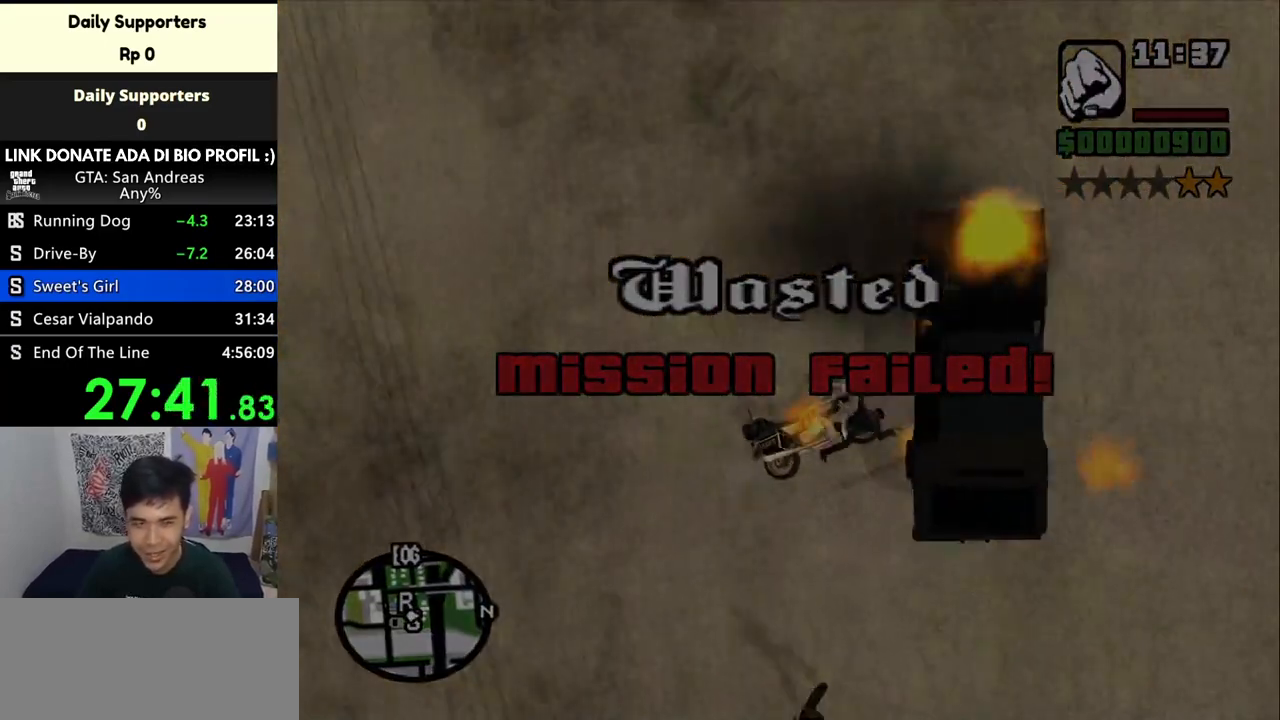
{"keys": [], "mouse": [], "events": [[67, "space", "down"], [100, "space", "up"], [233, "space", "down"], [267, "space", "up"], [433, "space", "down"], [500, "space", "up"]]}
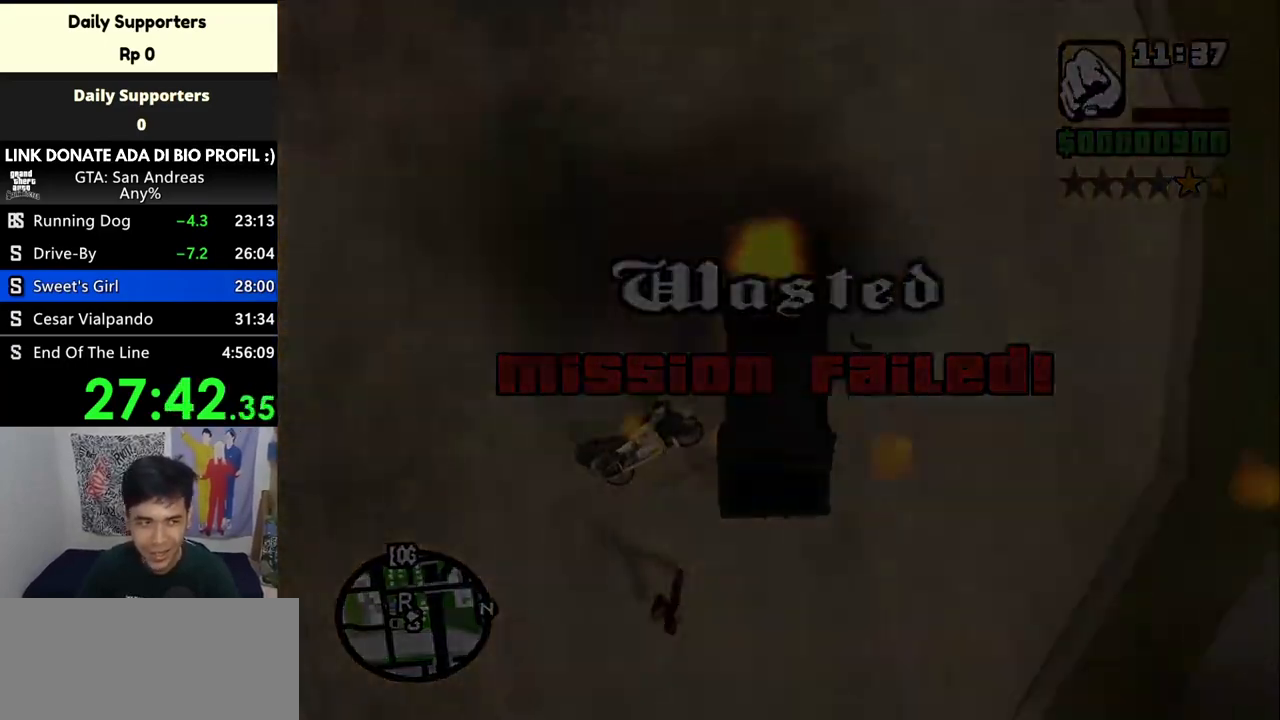
{"keys": [], "mouse": [], "events": [[100, "space", "down"], [167, "space", "up"], [233, "space", "down"], [300, "space", "up"], [433, "space", "down"], [500, "space", "up"]]}
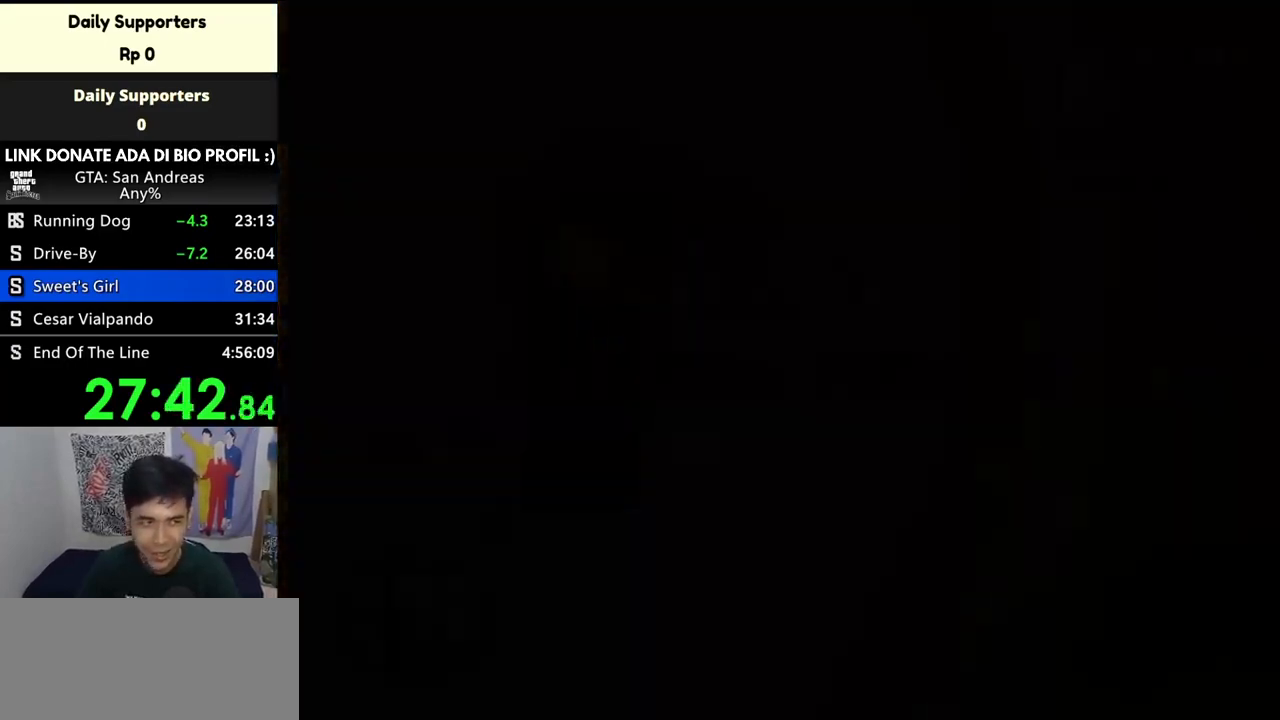
{"keys": ["space"], "mouse": [], "events": [[100, "space", "down"], [133, "space", "up"], [233, "space", "down"], [267, "space", "up"], [367, "space", "down"], [467, "space", "up"], [500, "space", "down"]]}
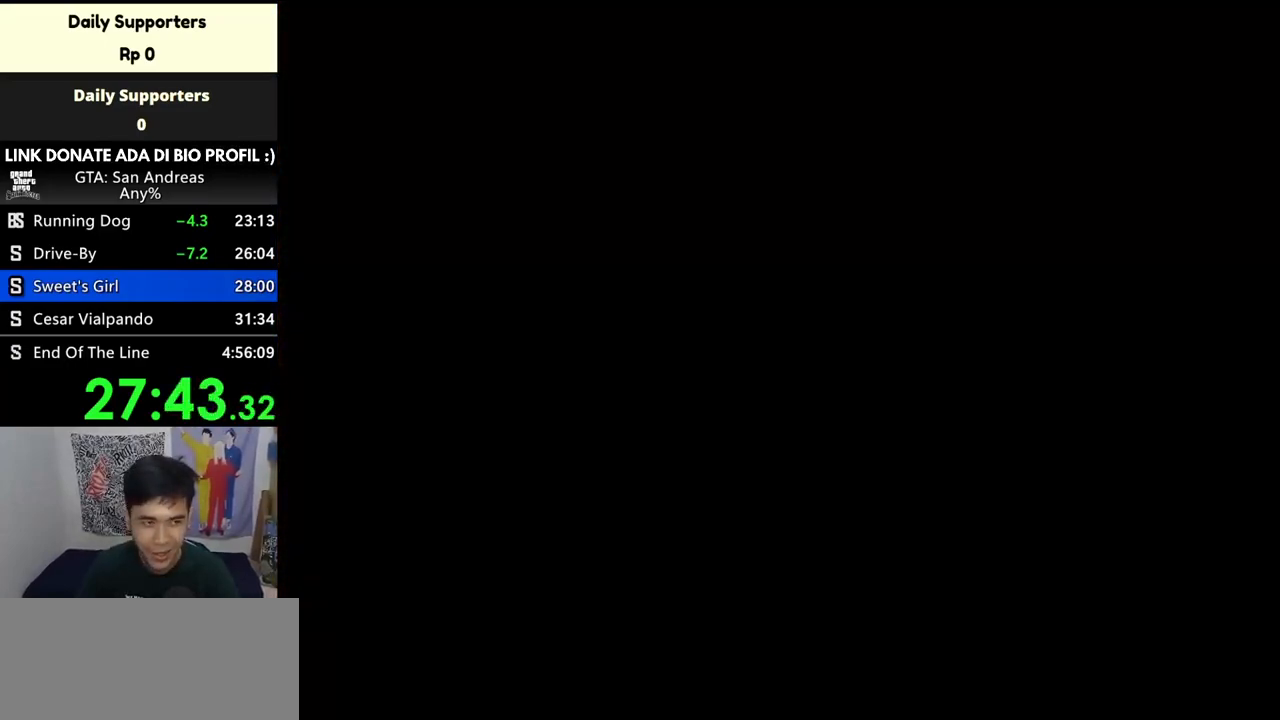
{"keys": [], "mouse": [], "events": [[100, "space", "up"], [200, "space", "down"], [233, "space", "up"], [300, "space", "down"], [367, "space", "up"], [467, "space", "down"], [500, "space", "up"]]}
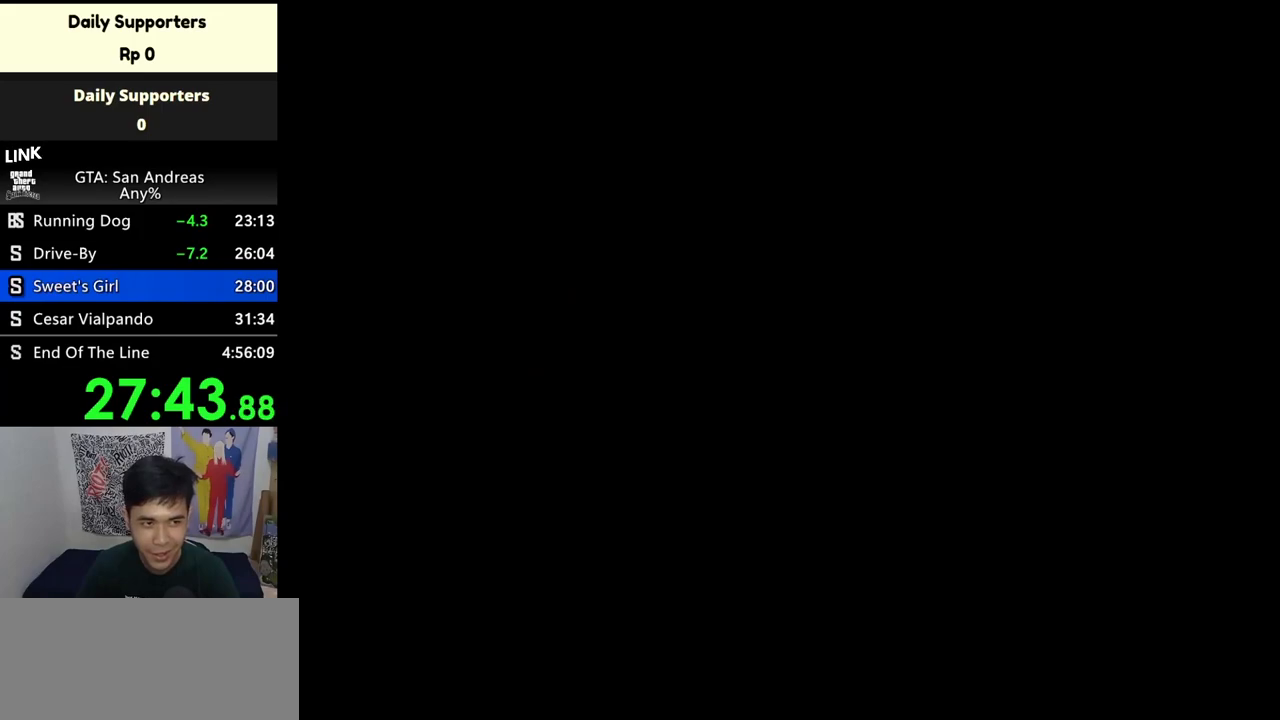
{"keys": [], "mouse": [], "events": [[100, "space", "down"], [333, "space", "up"], [433, "space", "down"], [467, "space", "up"]]}
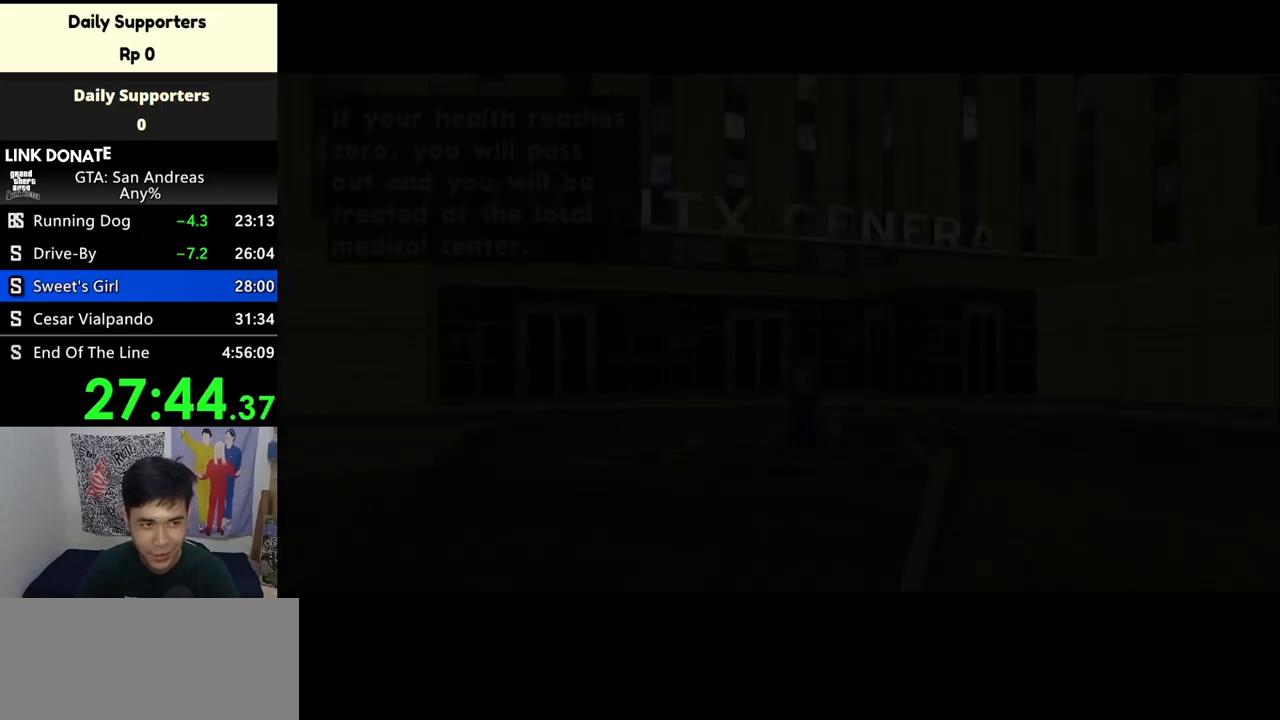
{"keys": [], "mouse": [], "events": [[67, "space", "down"], [167, "space", "up"], [267, "space", "down"], [300, "space", "up"]]}
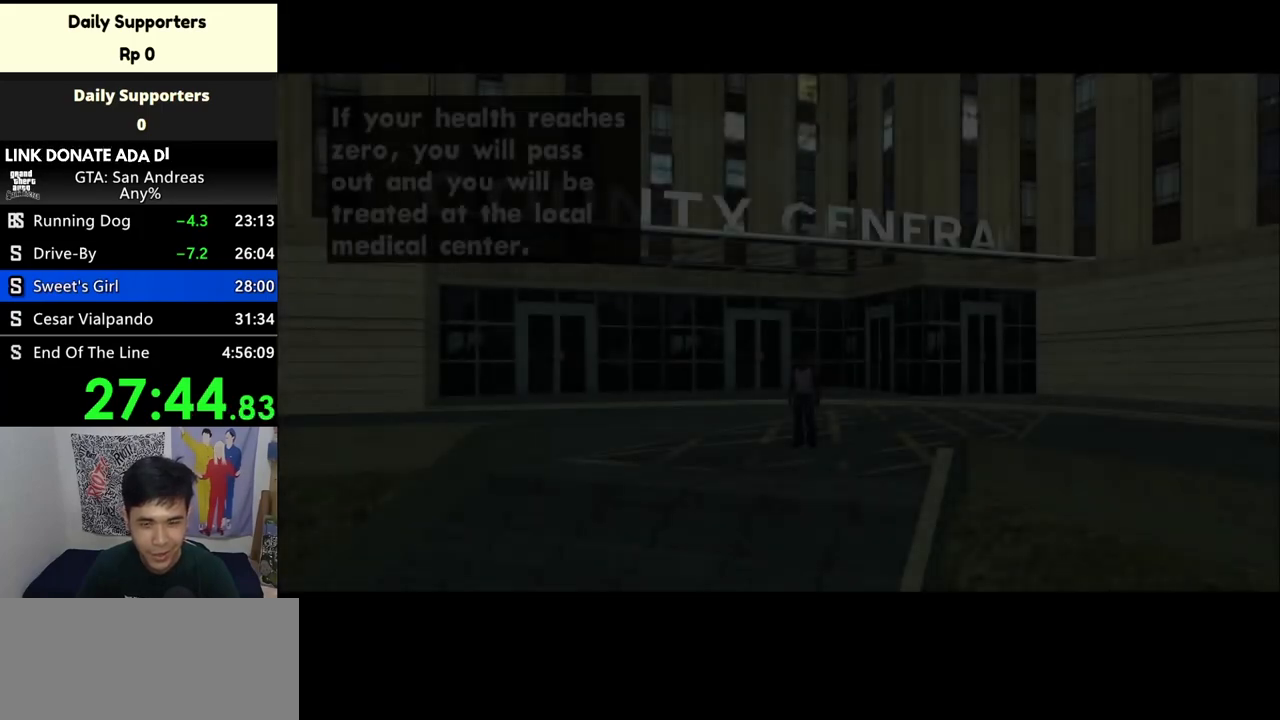
{"keys": [], "mouse": [], "events": [[133, "escape", "down"], [233, "escape", "up"]]}
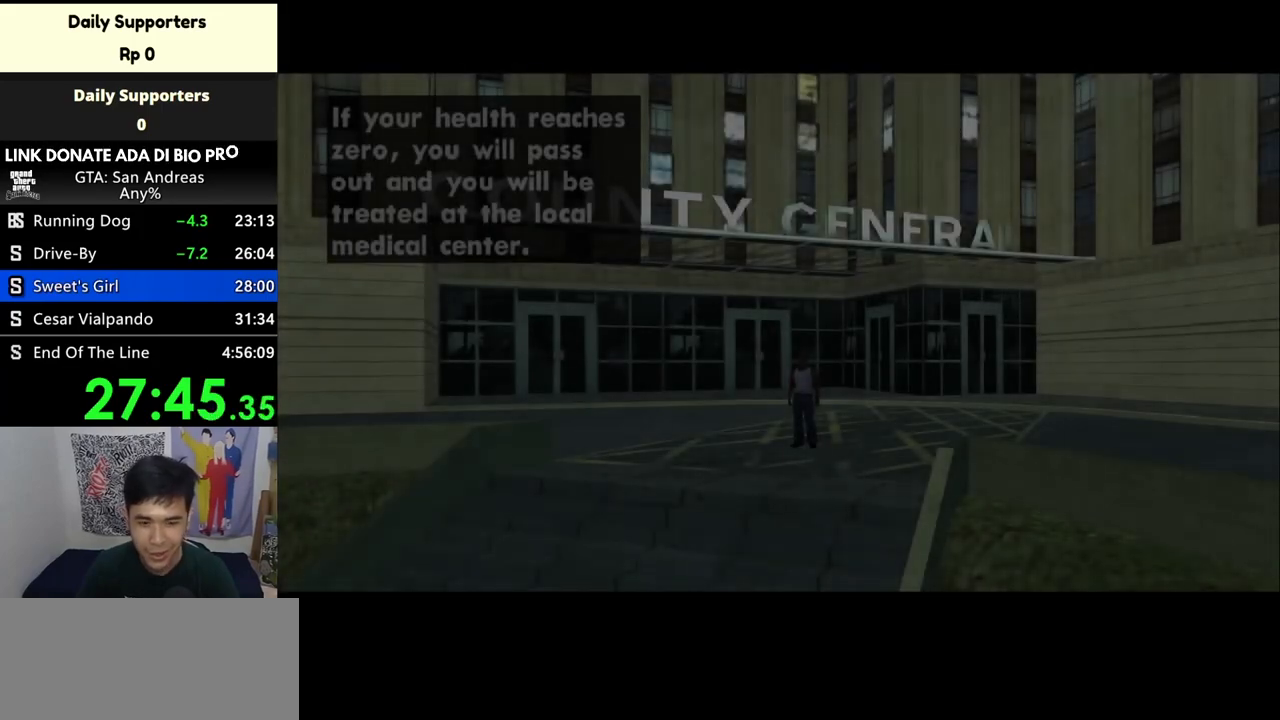
{"keys": ["escape"], "mouse": [], "events": [[233, "space", "down"], [400, "space", "up"], [467, "escape", "down"]]}
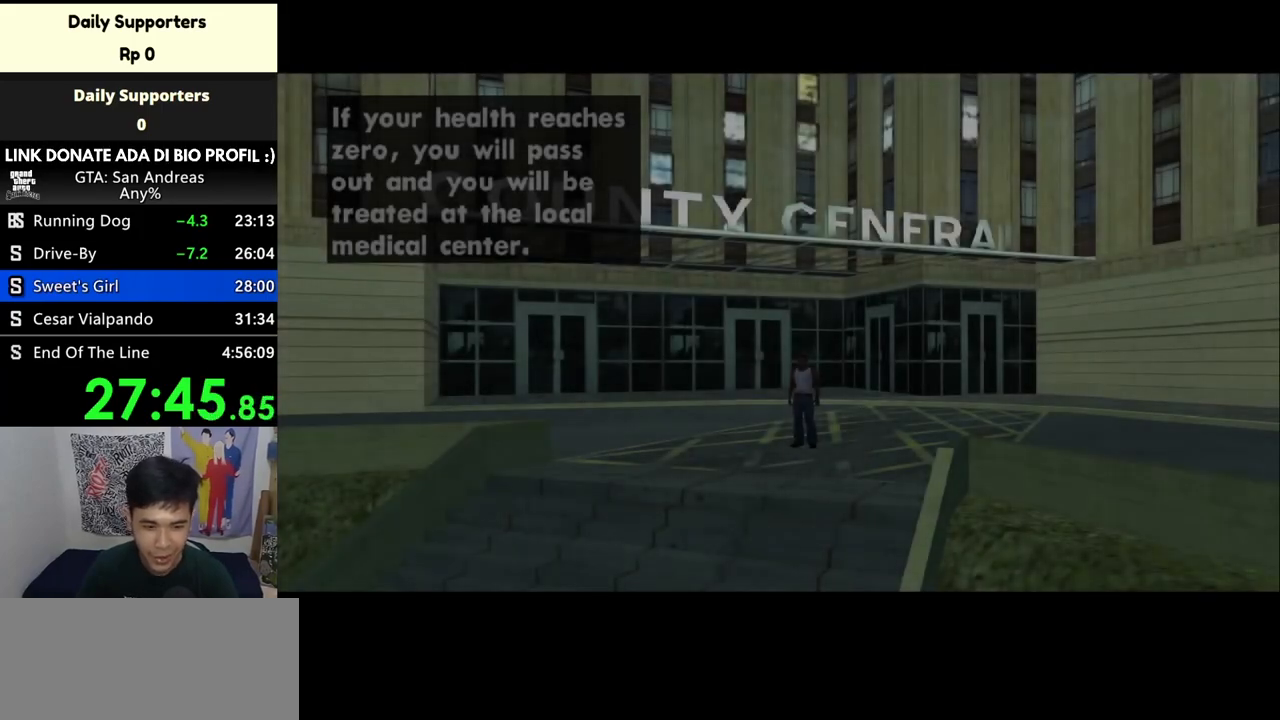
{"keys": [], "mouse": [], "events": [[67, "space", "down"], [133, "escape", "up"], [167, "space", "up"], [267, "space", "down"], [367, "space", "up"], [400, "escape", "down"], [467, "space", "down"], [500, "escape", "up"], [500, "space", "up"]]}
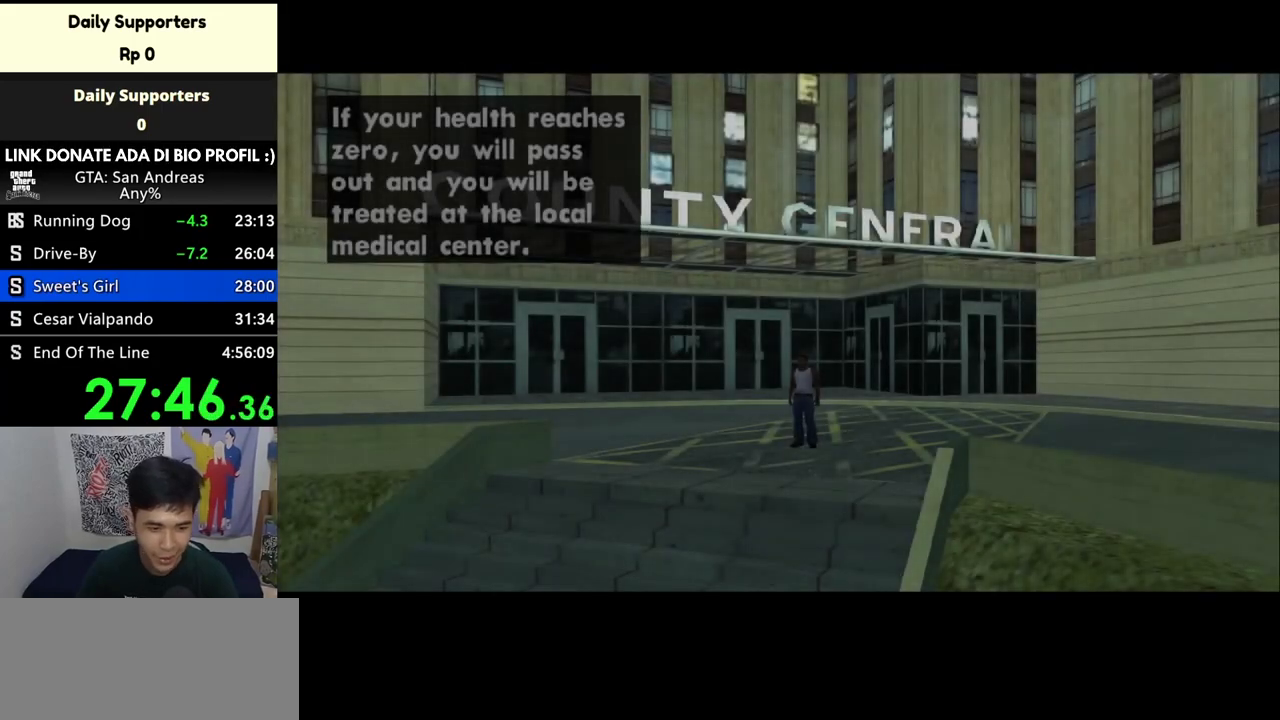
{"keys": [], "mouse": [], "events": [[100, "space", "down"], [200, "space", "up"], [300, "space", "down"], [400, "space", "up"]]}
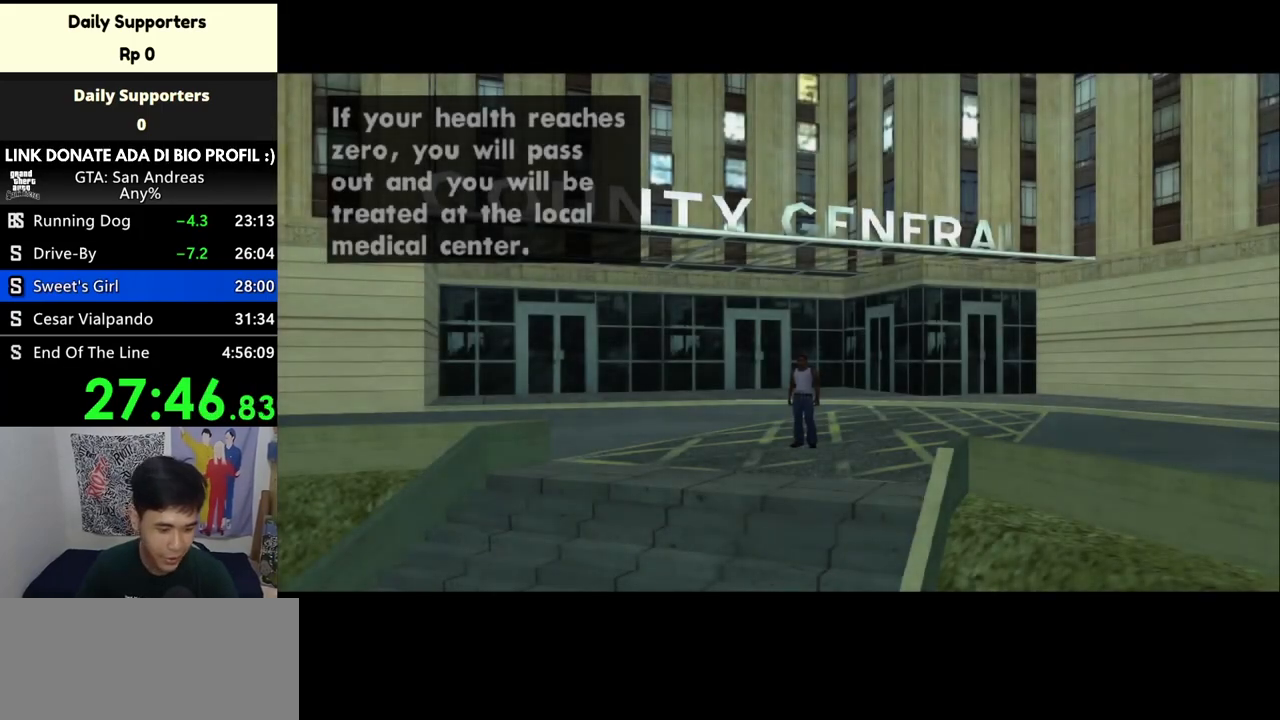
{"keys": ["a", "w"], "mouse": [], "events": [[200, "a", "down"], [200, "w", "down"], [233, "space", "down"], [267, "d", "down"], [367, "a", "up"], [367, "w", "up"], [433, "d", "up"], [433, "space", "up"], [500, "a", "down"], [500, "w", "down"]]}
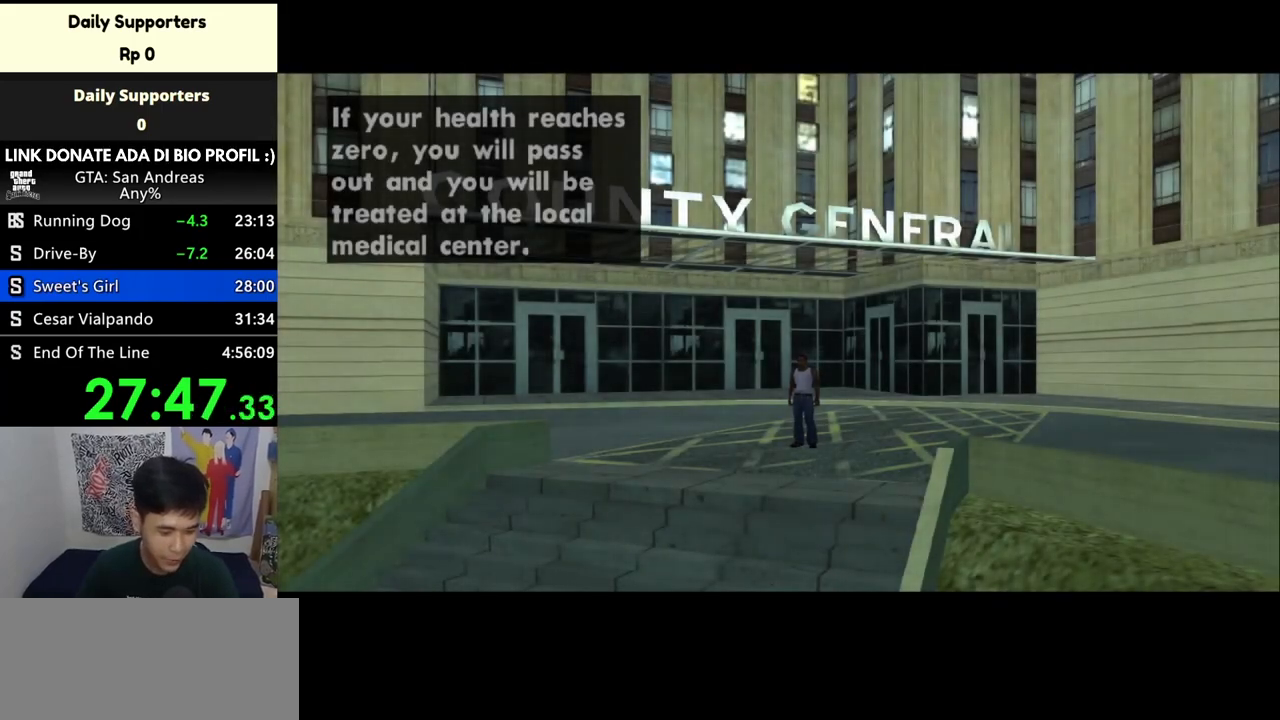
{"keys": ["a", "w"], "mouse": [], "events": [[33, "a", "up"], [33, "d", "down"], [33, "space", "down"], [33, "w", "up"], [67, "space", "up"], [133, "d", "up"], [133, "w", "down"], [167, "w", "up"], [200, "space", "down"], [267, "space", "up"], [367, "space", "down"], [467, "d", "down"], [500, "a", "down"], [500, "d", "up"], [500, "space", "up"], [500, "w", "down"]]}
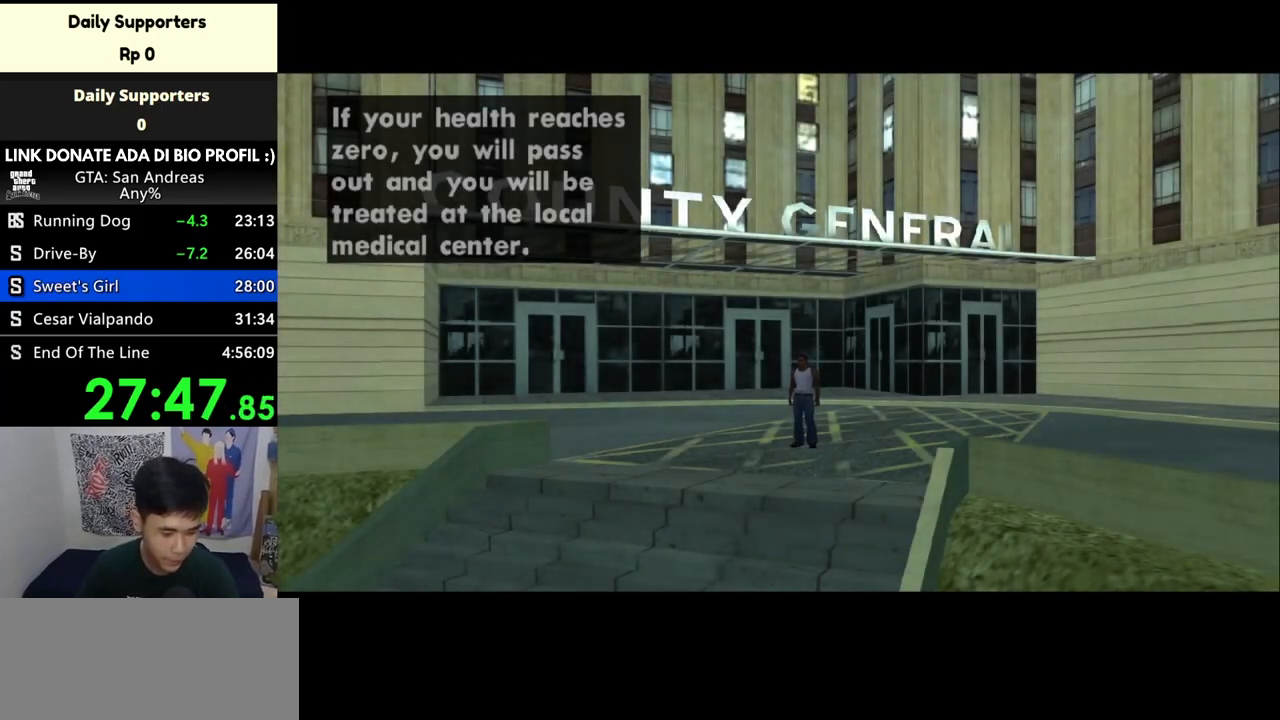
{"keys": ["w"], "mouse": [], "events": [[100, "a", "up"], [100, "space", "down"], [100, "w", "up"], [133, "w", "down"], [167, "a", "down"], [167, "space", "up"], [233, "space", "down"], [367, "space", "up"], [400, "a", "up"], [400, "space", "down"], [500, "space", "up"]]}
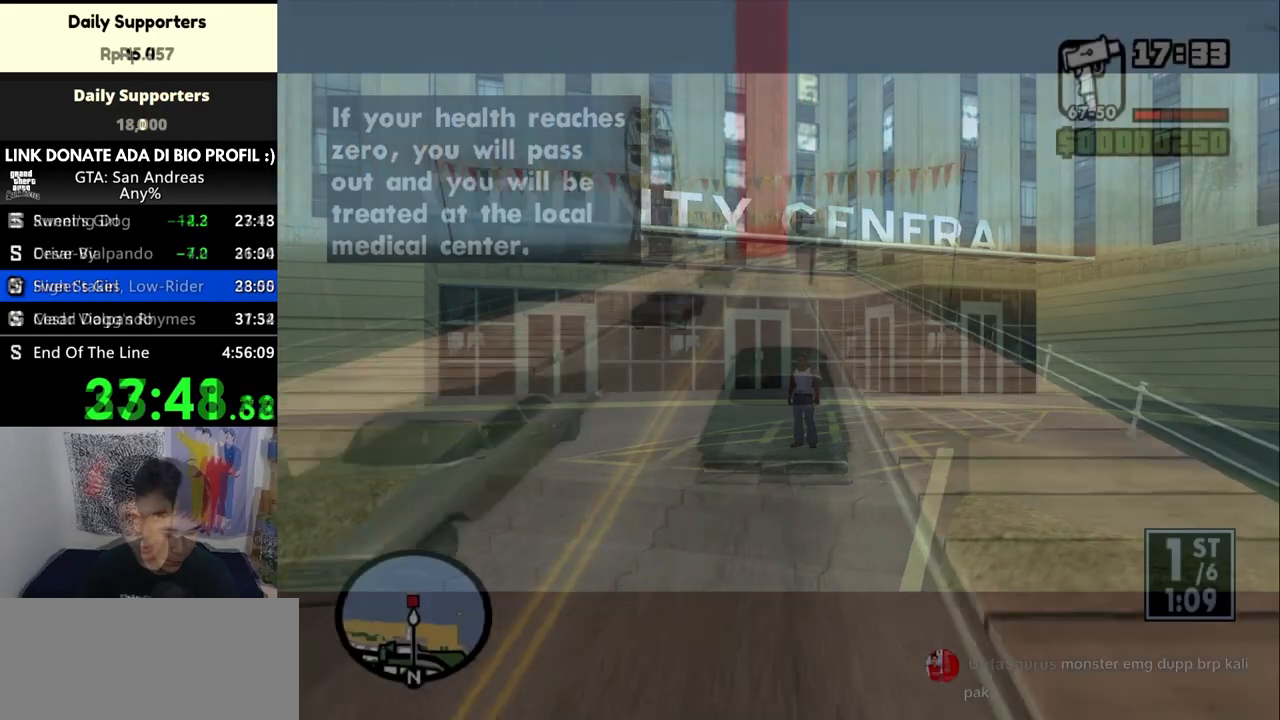
{"keys": ["w"], "mouse": [], "events": [[167, "space", "down"], [200, "a", "down"], [233, "space", "up"], [267, "a", "up"]]}